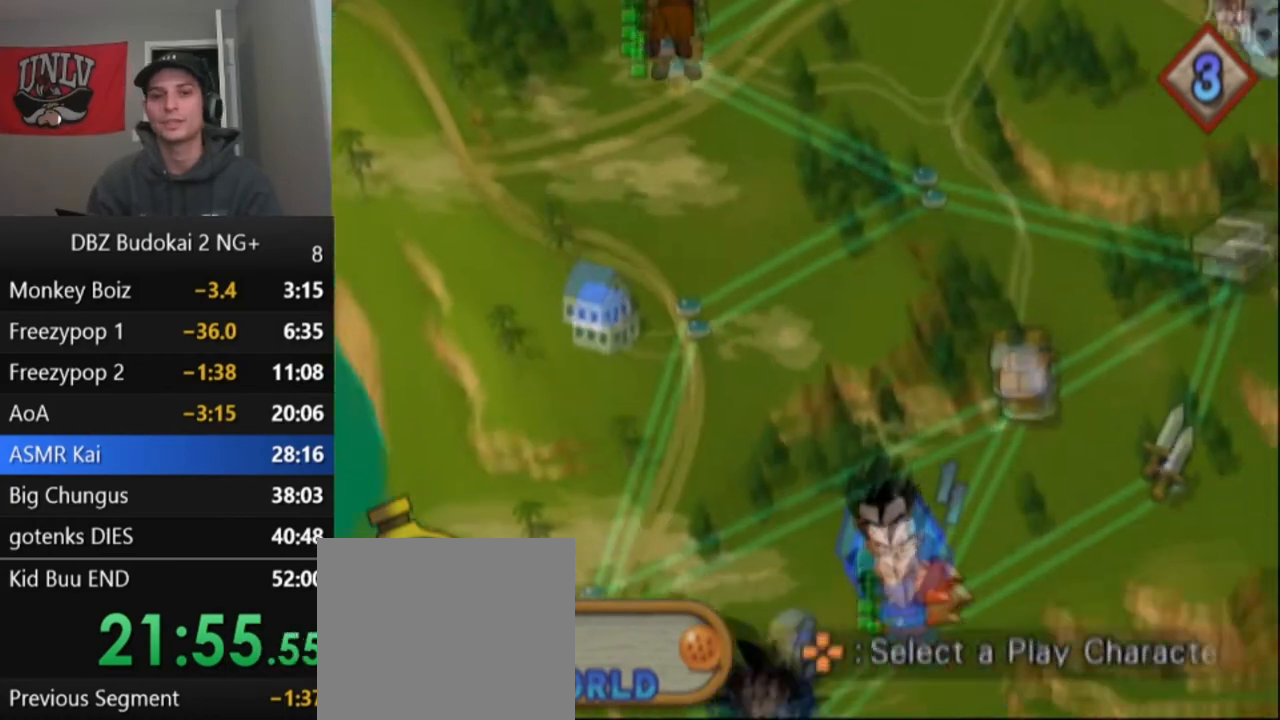
Gameplay with a controller (PlayStation layout); each line is a JSON object with the inputs held at the frame after it. "events" lists button and stick changes between this image and that frame as [ms after this image, input, new state], when the widget could be followed in between. Not read: right_stick.
{"buttons": [], "left_stick": "center", "events": []}
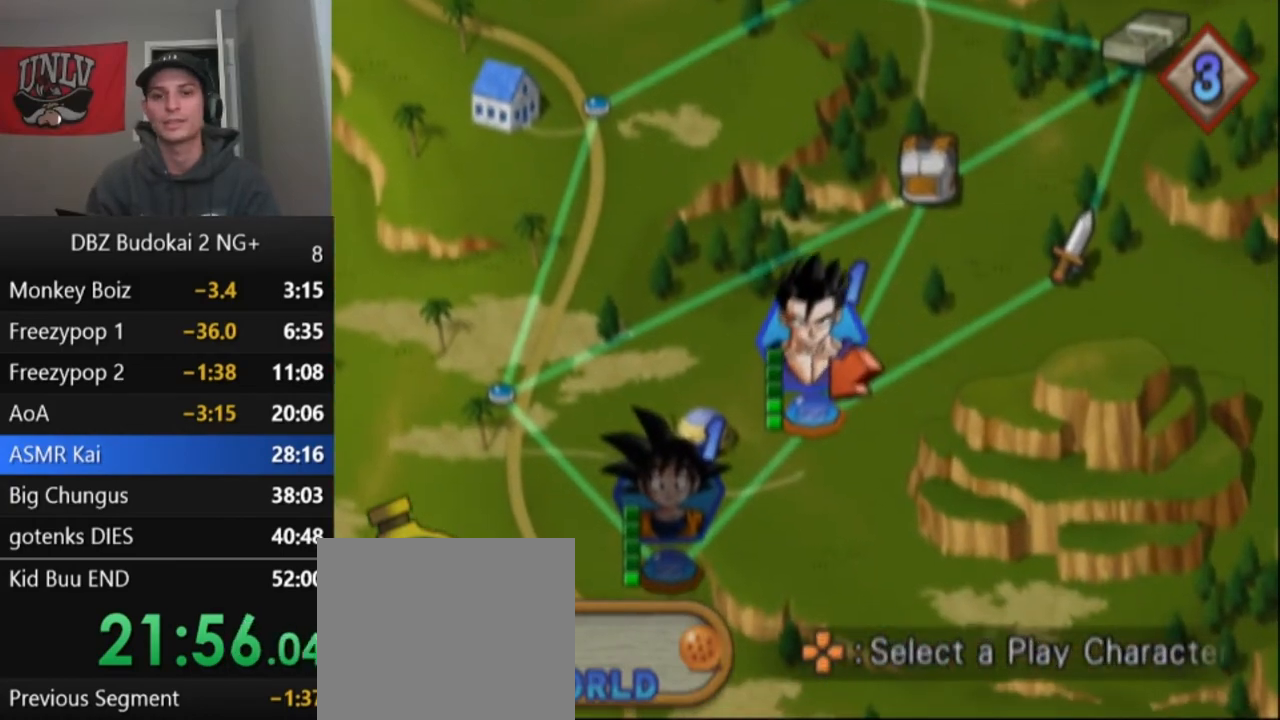
{"buttons": [], "left_stick": "center", "events": [[33, "CROSS", "down"], [133, "CROSS", "up"], [167, "CIRCLE", "down"], [267, "CIRCLE", "up"]]}
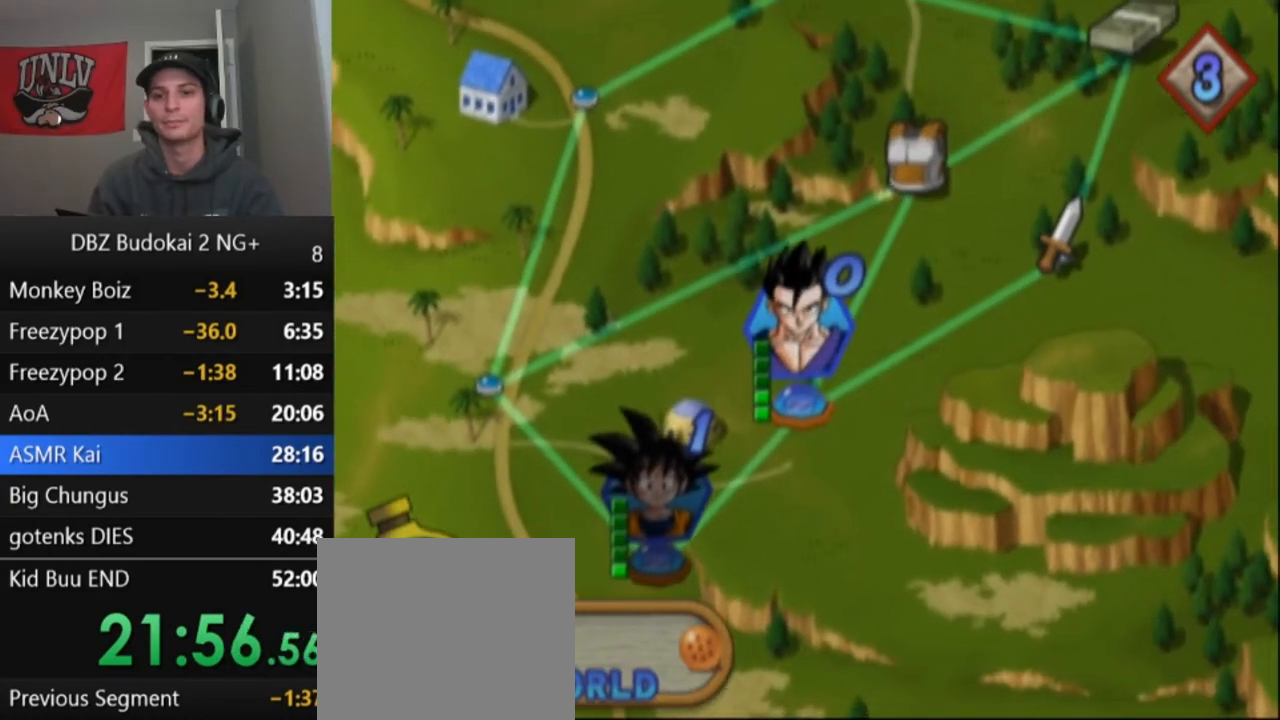
{"buttons": [], "left_stick": "center", "events": []}
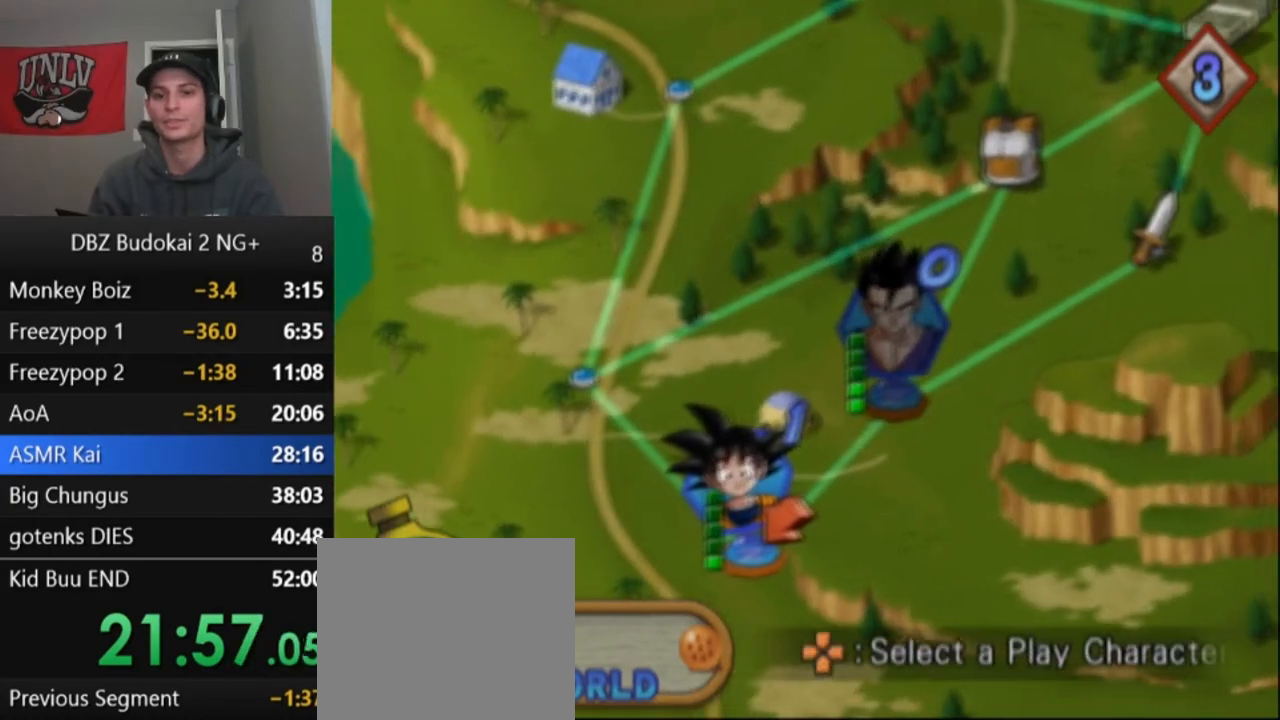
{"buttons": [], "left_stick": "center", "events": [[100, "CROSS", "down"], [200, "CROSS", "up"], [233, "CIRCLE", "down"], [333, "CIRCLE", "up"], [400, "CIRCLE", "down"], [467, "CIRCLE", "up"]]}
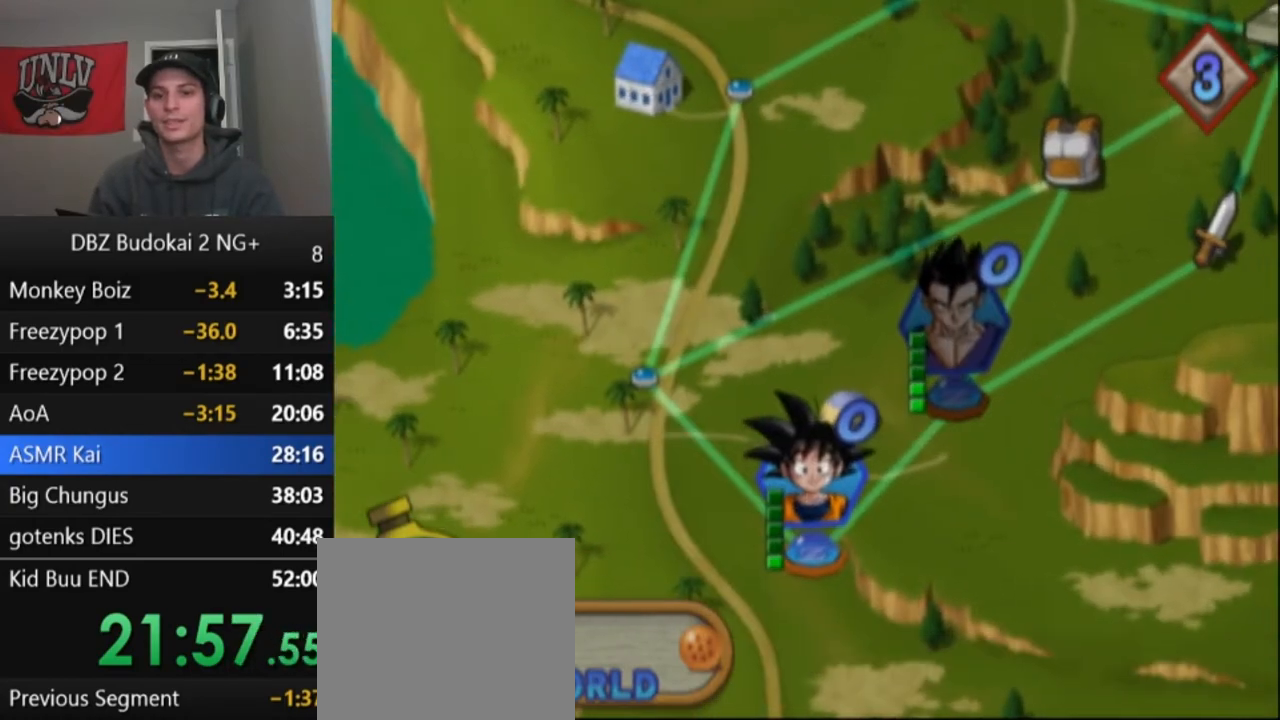
{"buttons": [], "left_stick": "center", "events": [[200, "CROSS", "down"], [300, "CROSS", "up"]]}
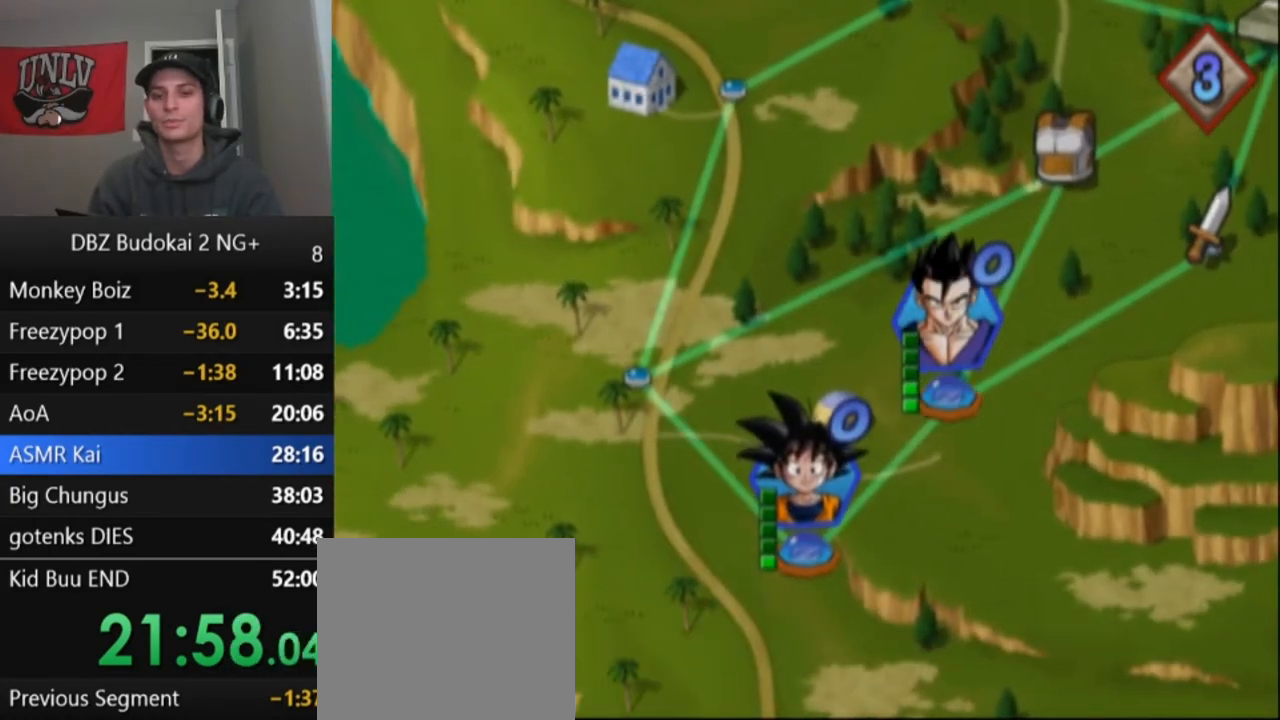
{"buttons": [], "left_stick": "center", "events": []}
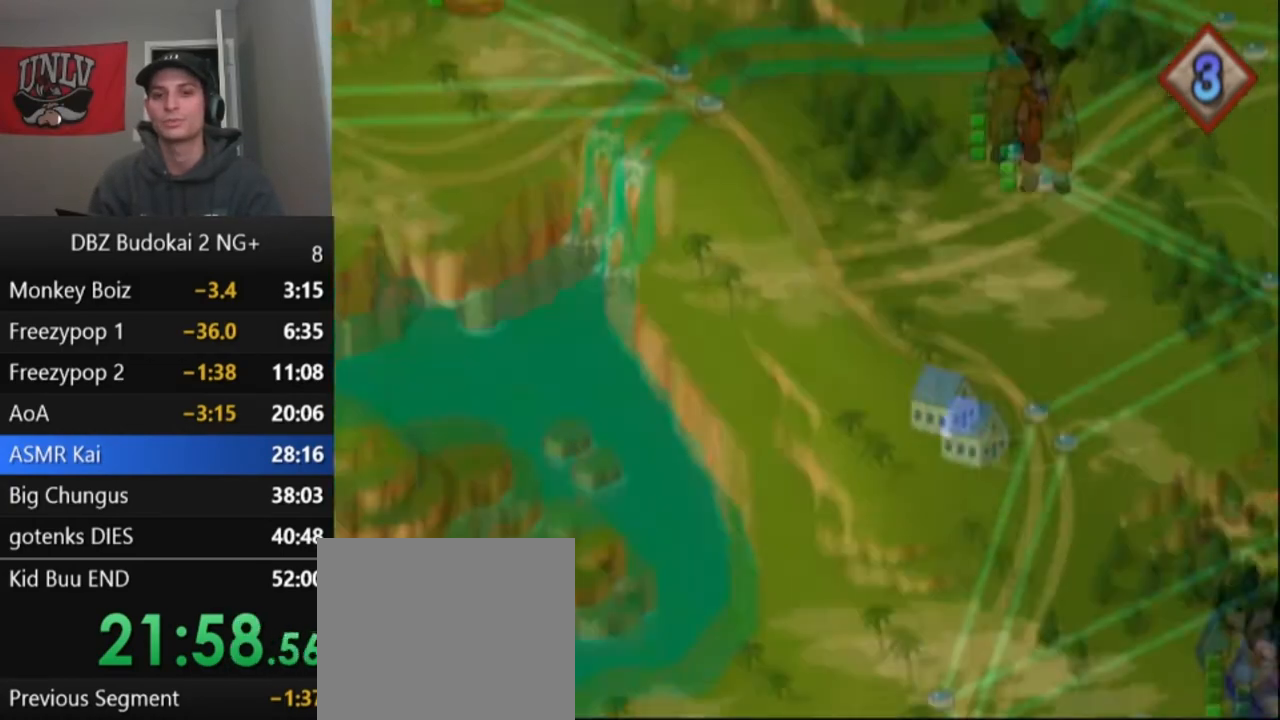
{"buttons": [], "left_stick": "center", "events": []}
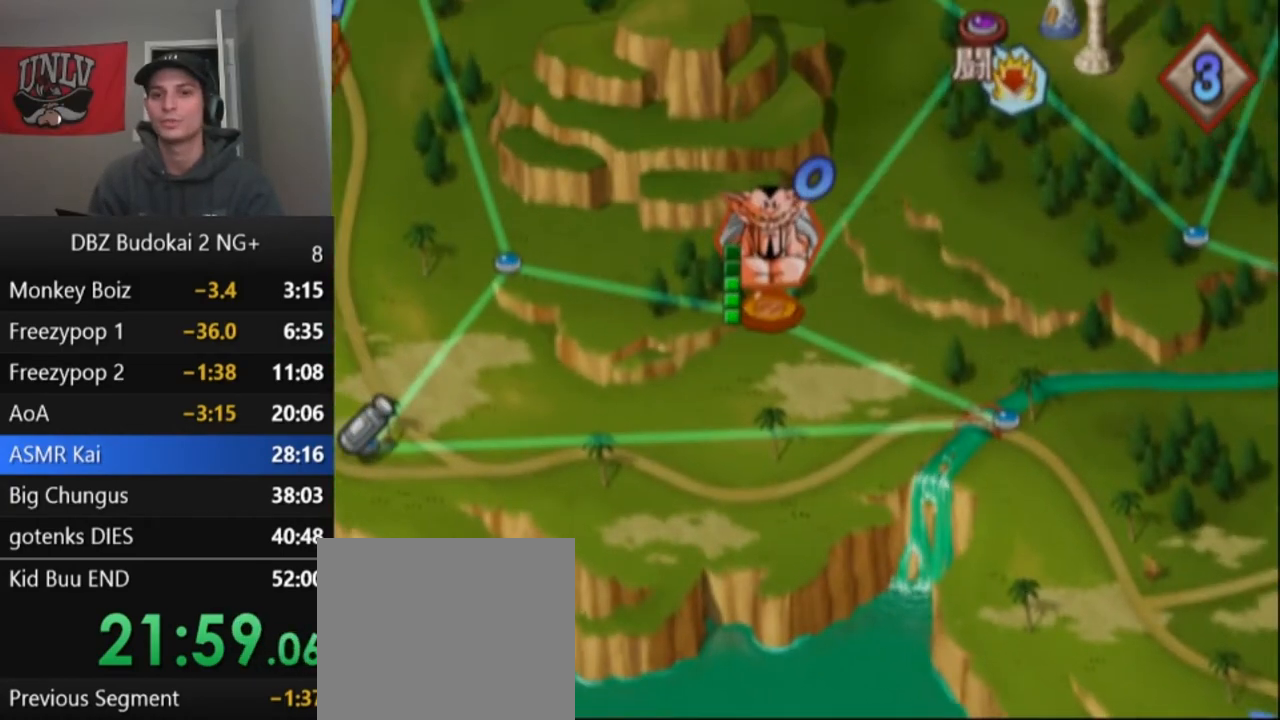
{"buttons": [], "left_stick": "center", "events": []}
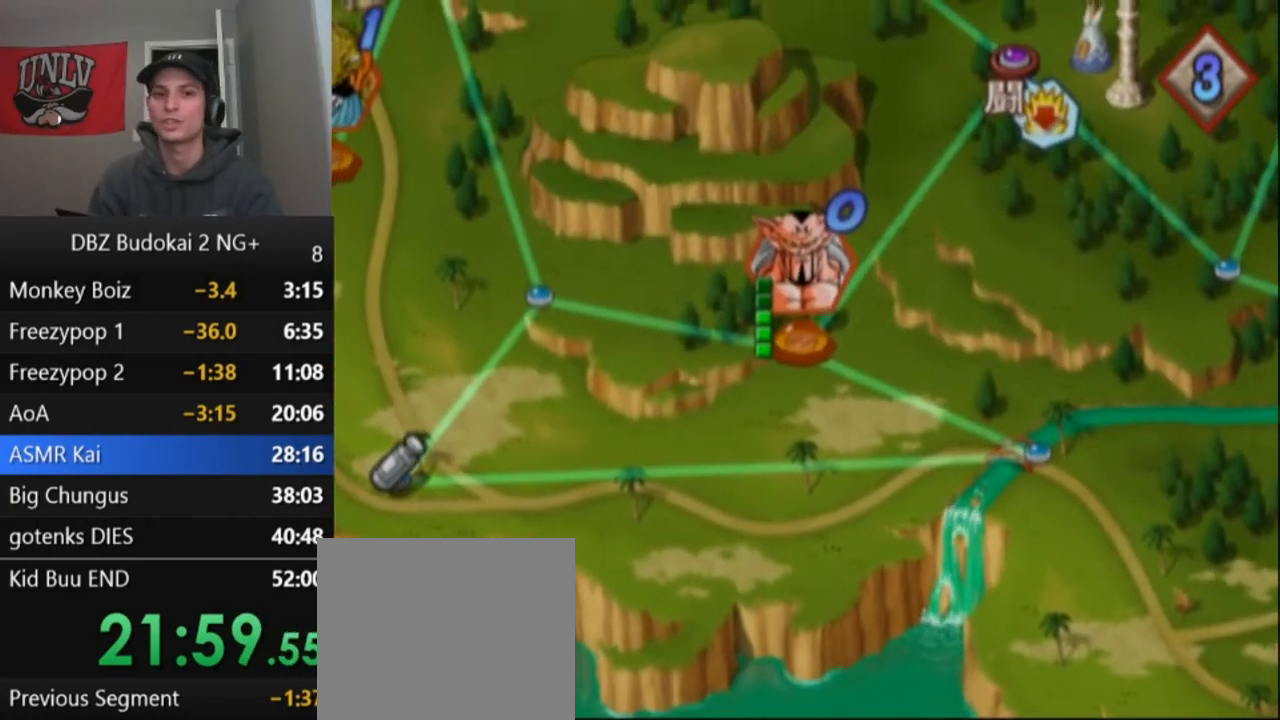
{"buttons": [], "left_stick": "center", "events": []}
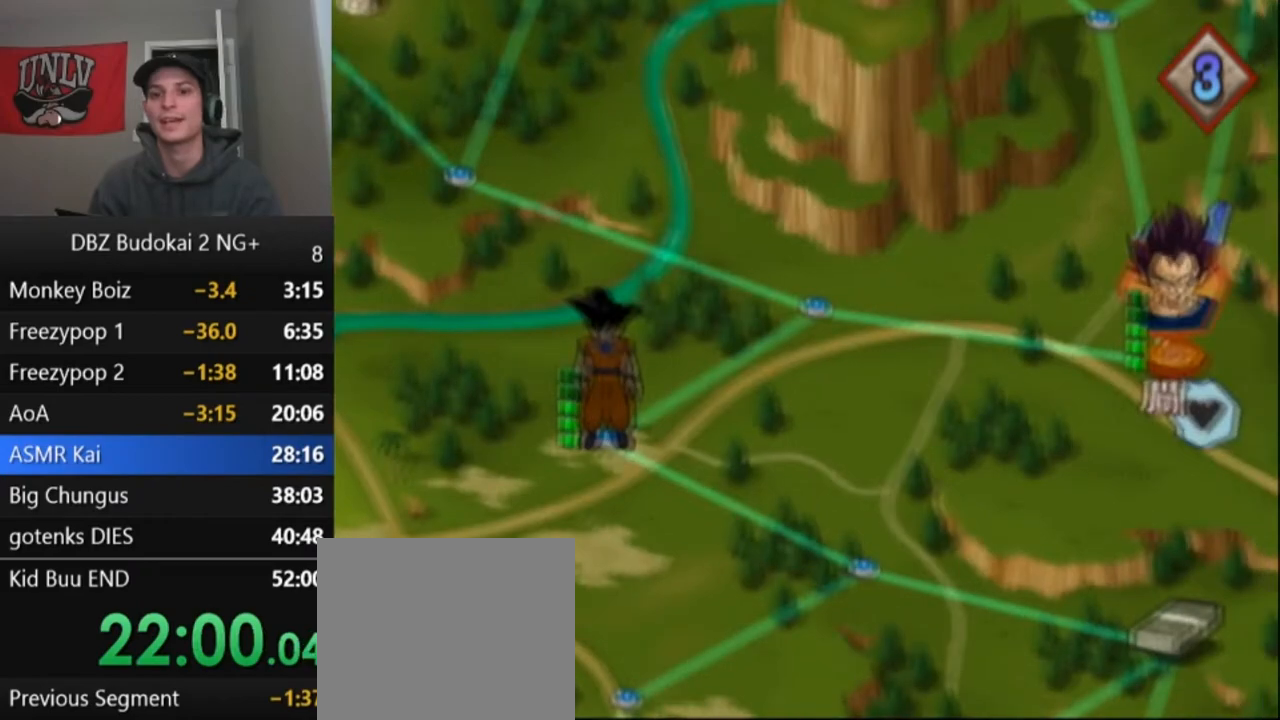
{"buttons": [], "left_stick": "center", "events": []}
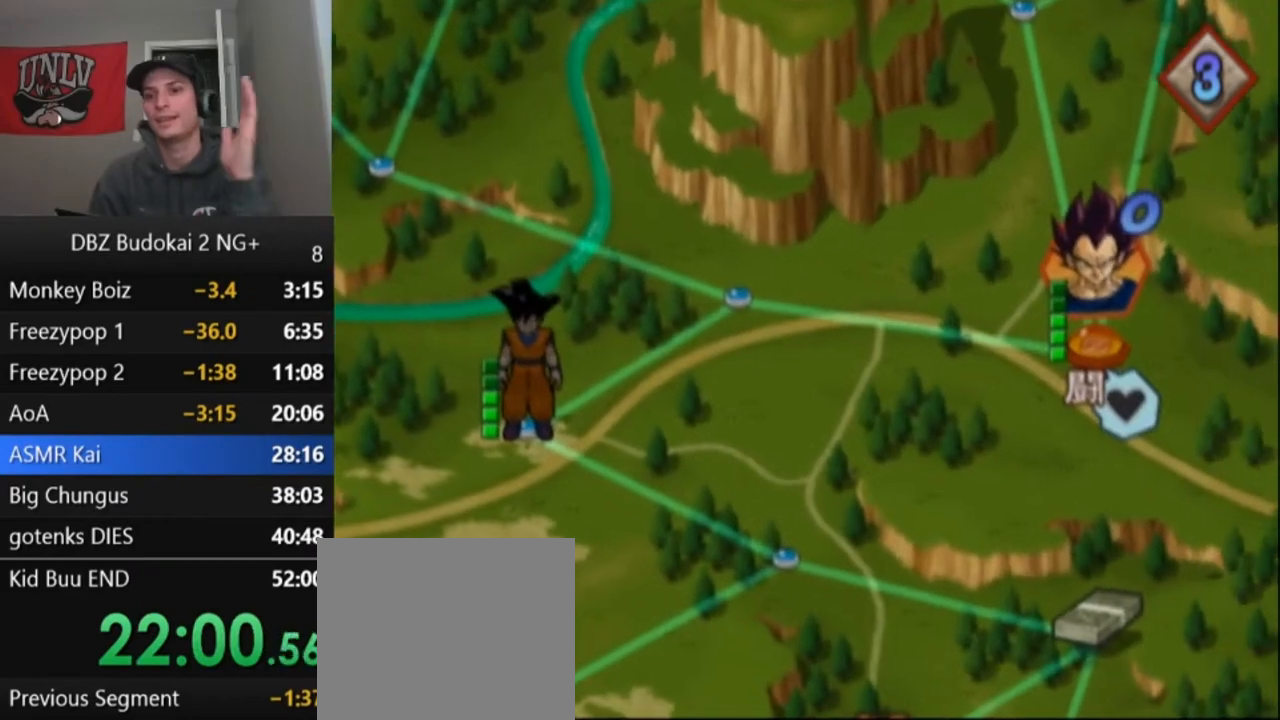
{"buttons": [], "left_stick": "center", "events": []}
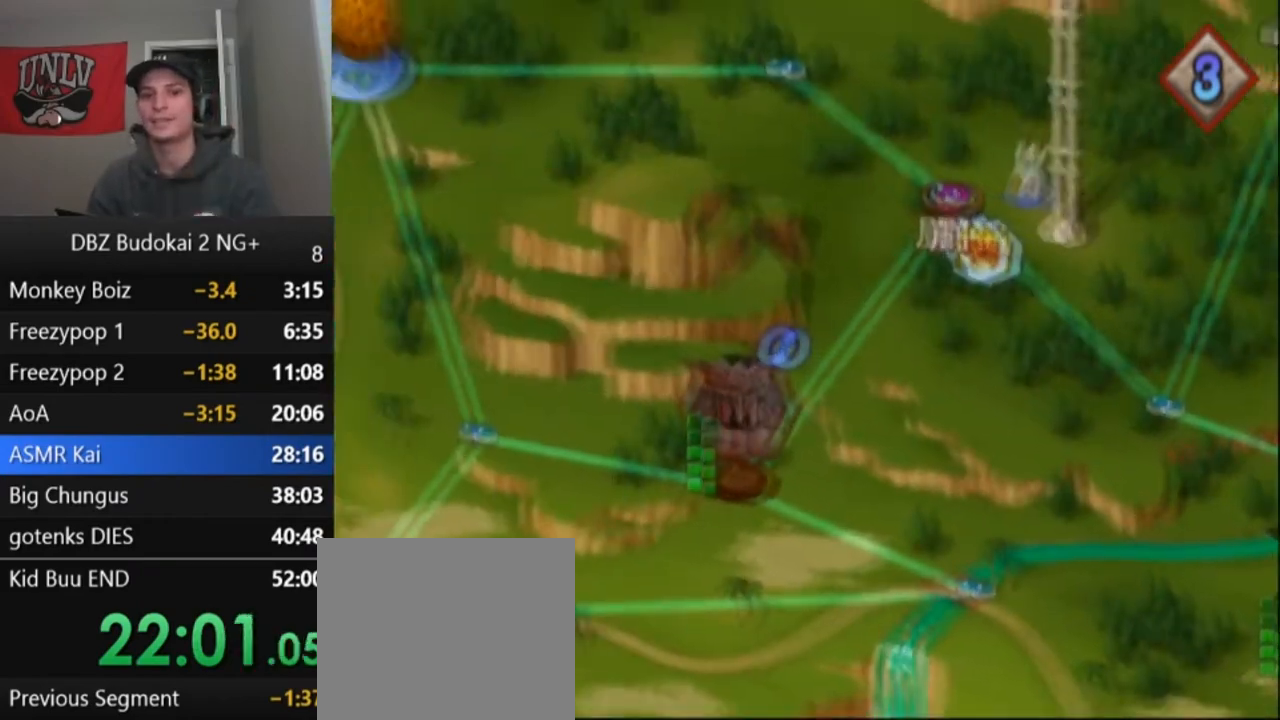
{"buttons": ["CROSS"], "left_stick": "center", "events": [[200, "CROSS", "down"], [267, "CROSS", "up"], [300, "CROSS", "down"], [367, "CROSS", "up"], [467, "CROSS", "down"]]}
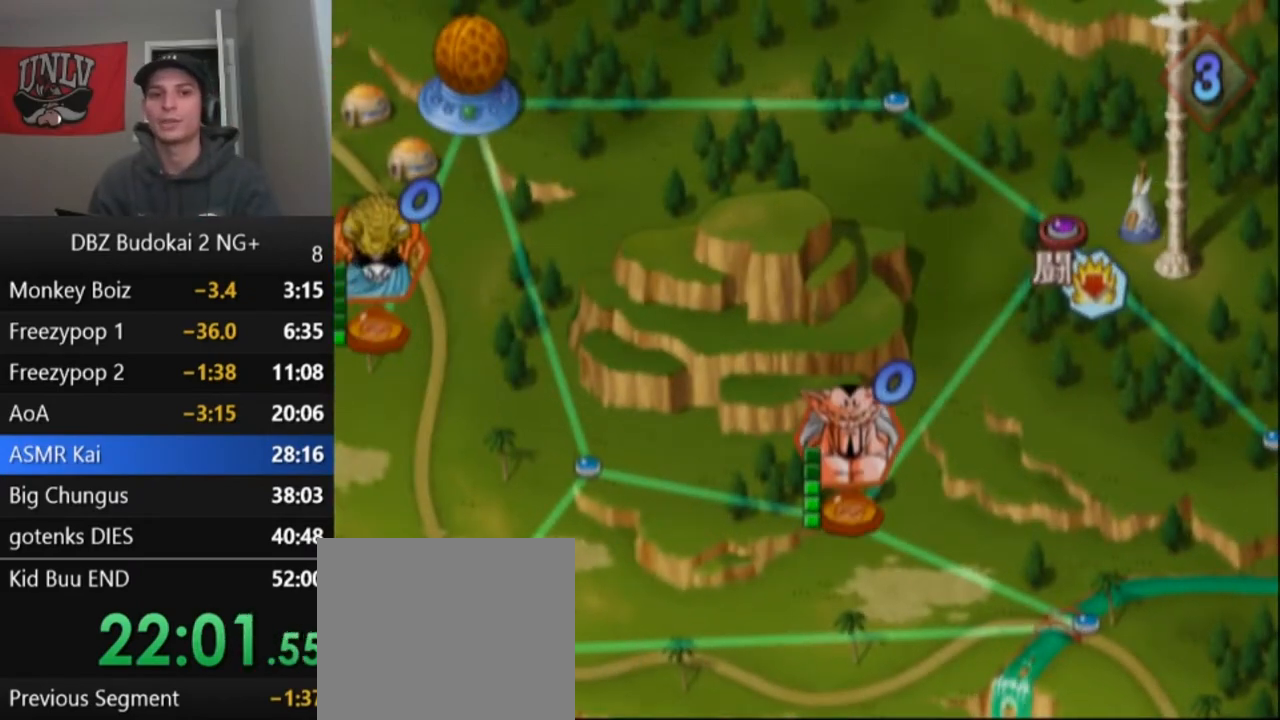
{"buttons": [], "left_stick": "center", "events": [[34, "CROSS", "up"]]}
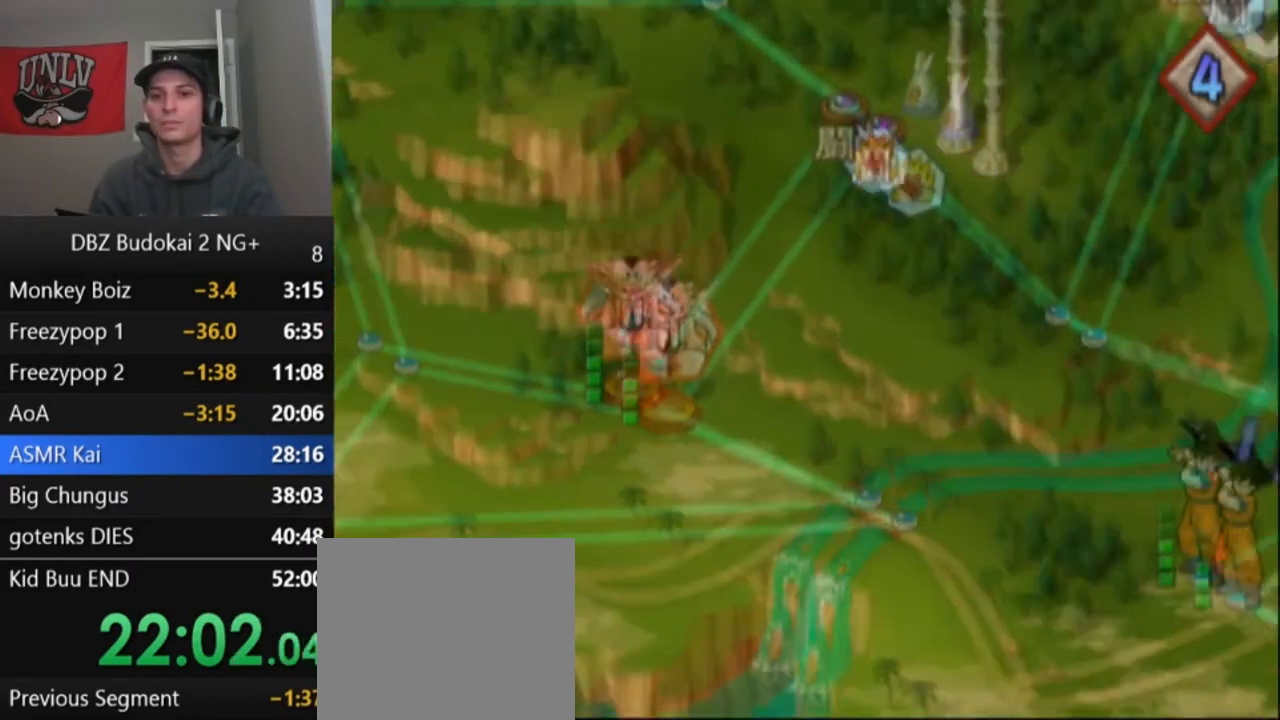
{"buttons": [], "left_stick": "center", "events": []}
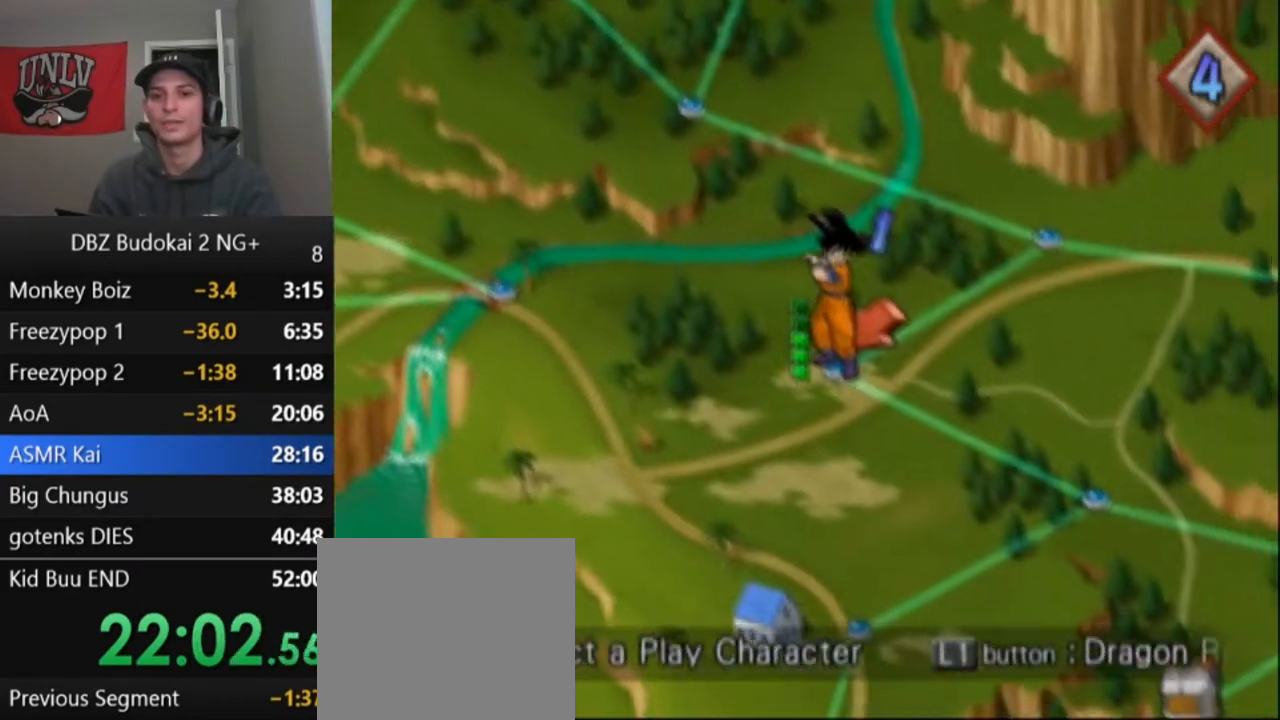
{"buttons": [], "left_stick": "center", "events": [[67, "CROSS", "down"], [167, "CROSS", "up"], [367, "CROSS", "down"], [434, "CROSS", "up"]]}
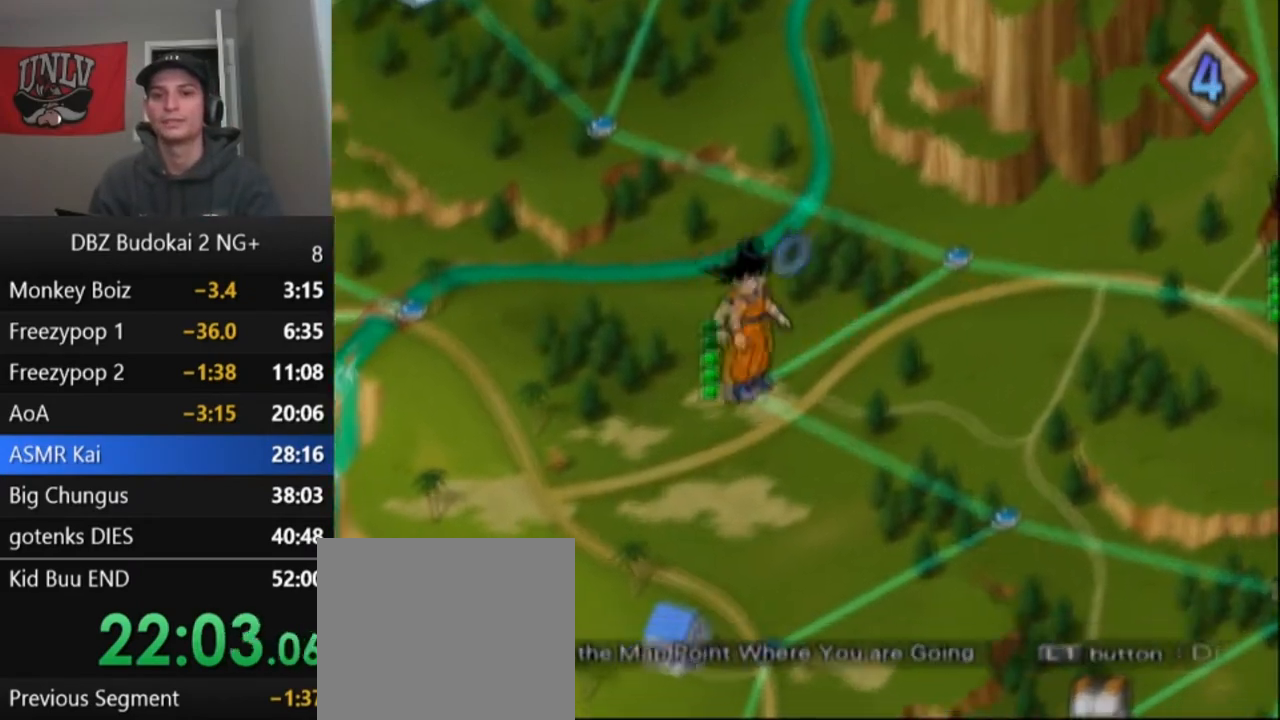
{"buttons": [], "left_stick": "center", "events": [[33, "CROSS", "down"], [66, "CROSS", "up"], [167, "CROSS", "down"], [233, "CROSS", "up"]]}
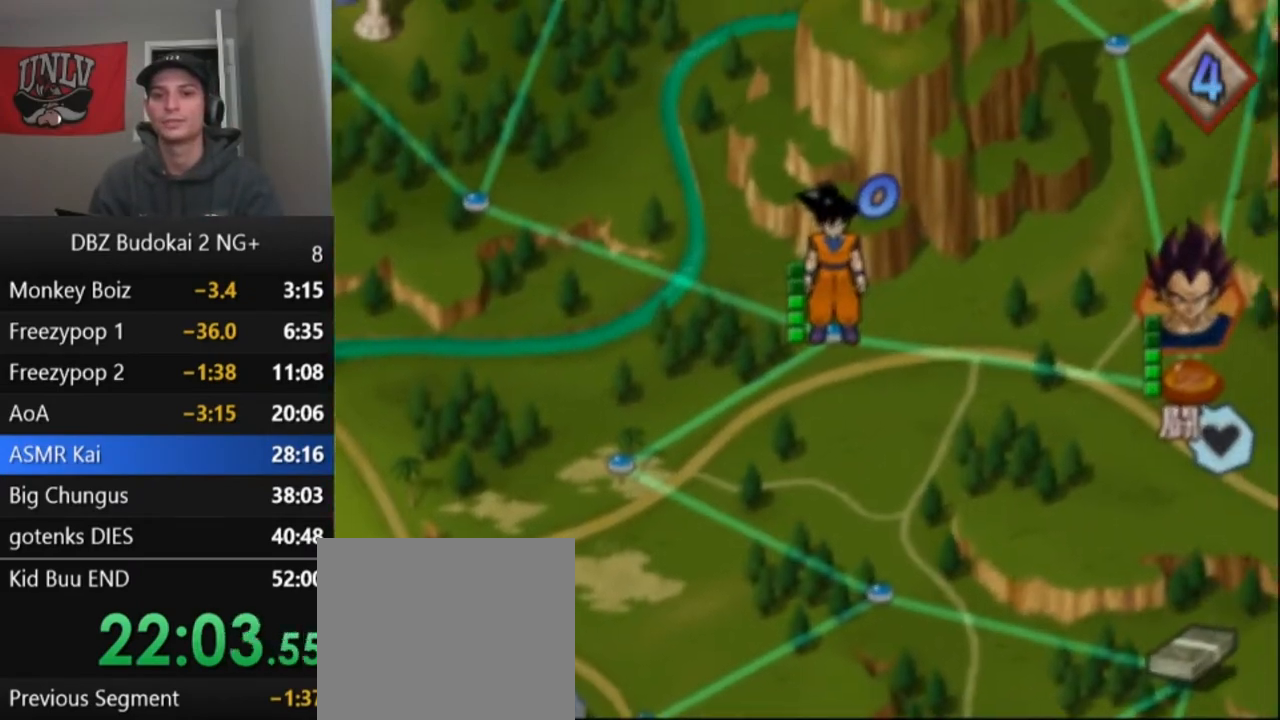
{"buttons": [], "left_stick": "center", "events": []}
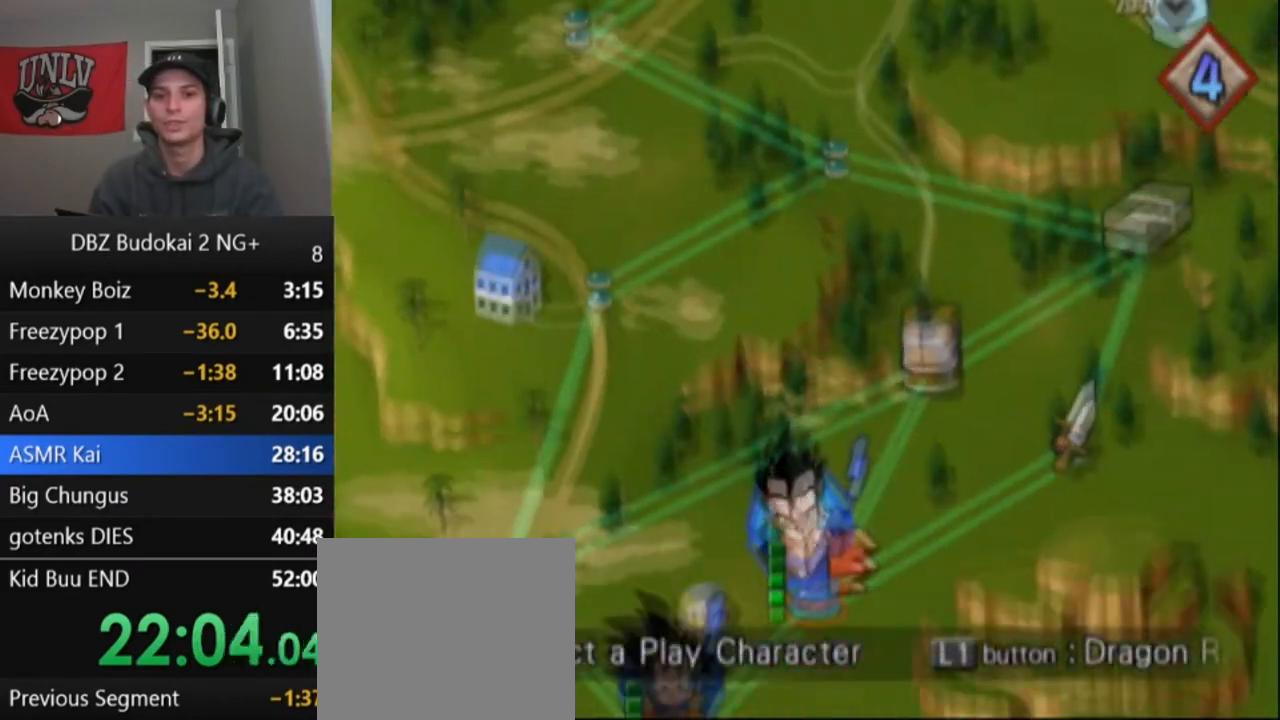
{"buttons": [], "left_stick": "center", "events": [[233, "CROSS", "down"], [300, "CROSS", "up"], [367, "CIRCLE", "down"], [467, "CIRCLE", "up"]]}
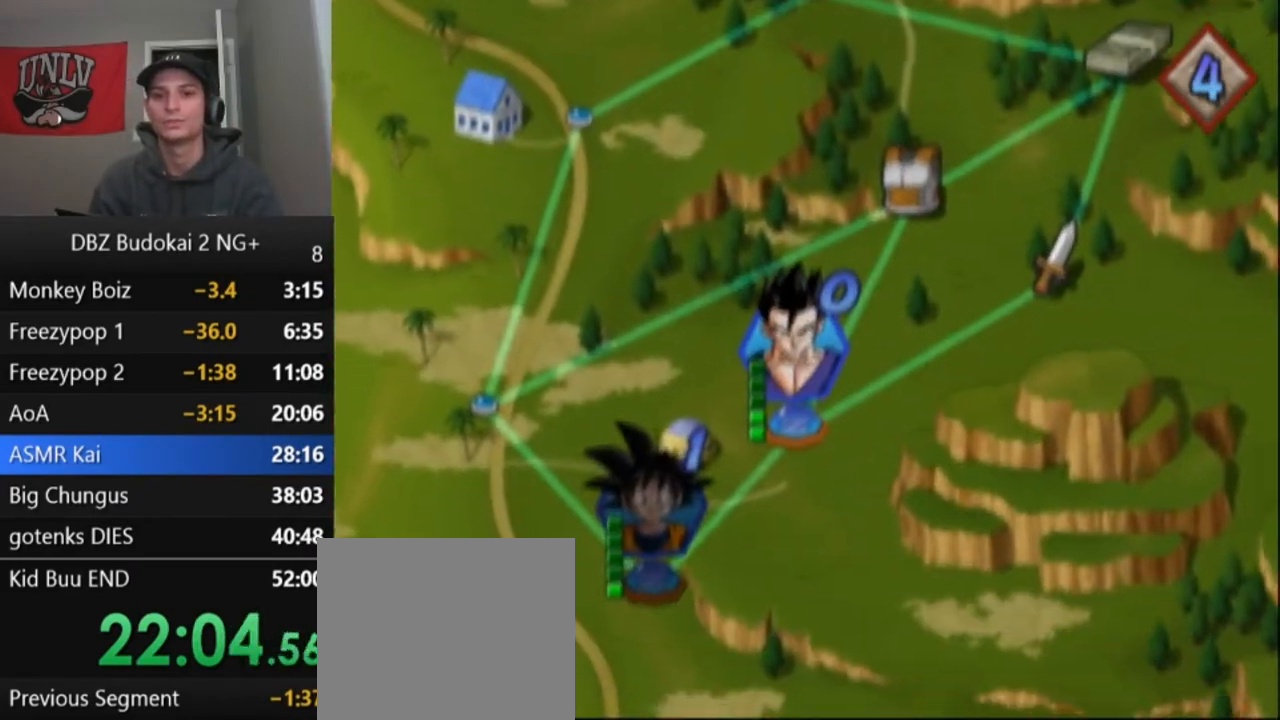
{"buttons": [], "left_stick": "center", "events": []}
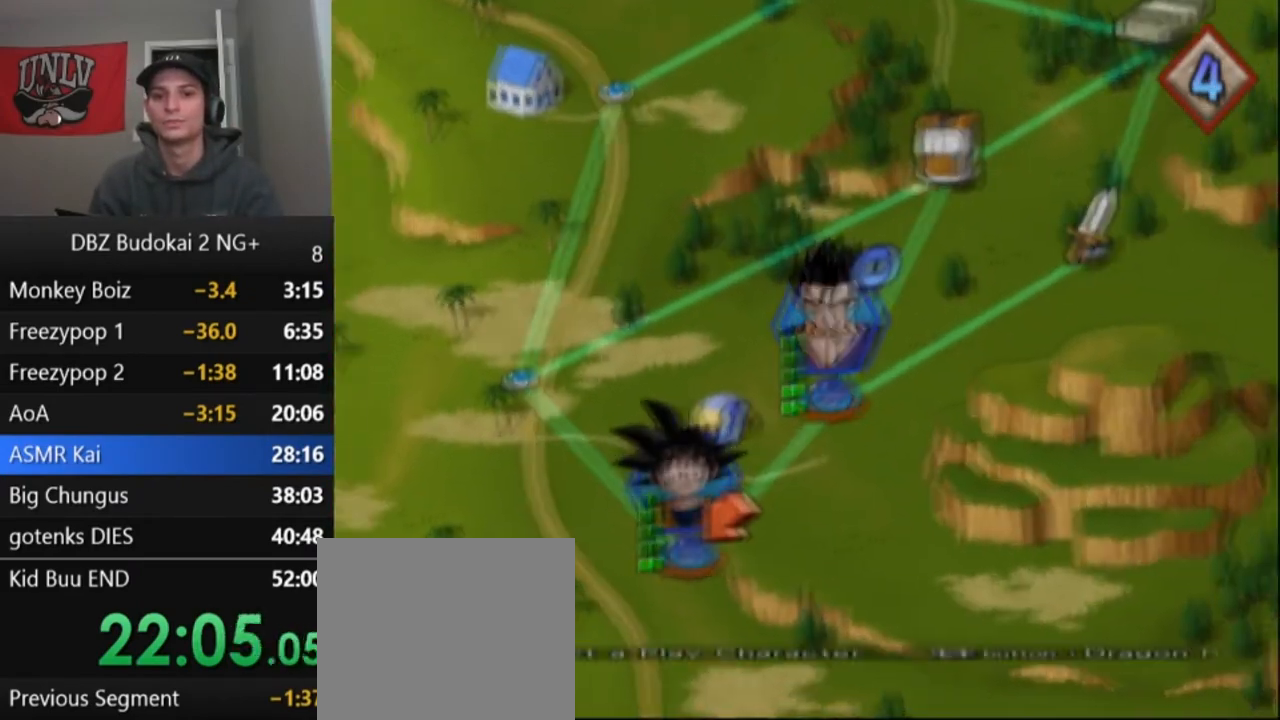
{"buttons": ["CIRCLE"], "left_stick": "center", "events": [[200, "CROSS", "down"], [300, "CROSS", "up"], [333, "CIRCLE", "down"], [433, "CIRCLE", "up"], [500, "CIRCLE", "down"]]}
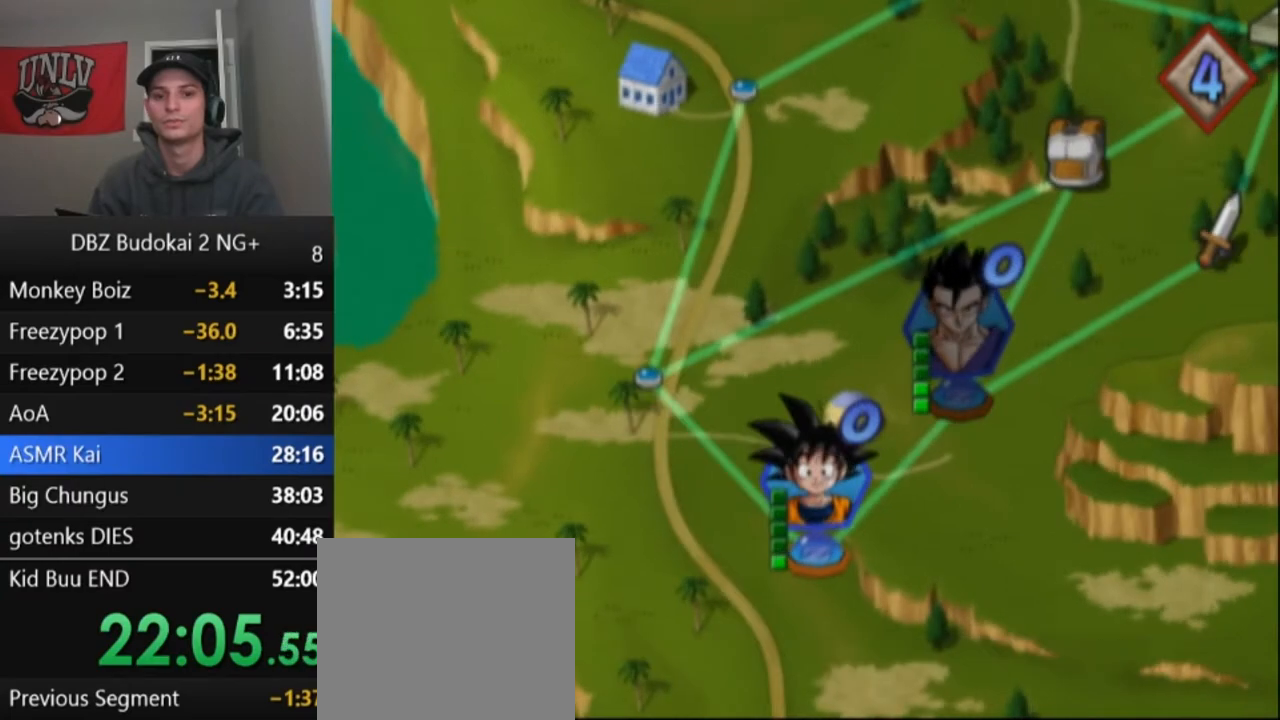
{"buttons": [], "left_stick": "center", "events": [[100, "CIRCLE", "up"]]}
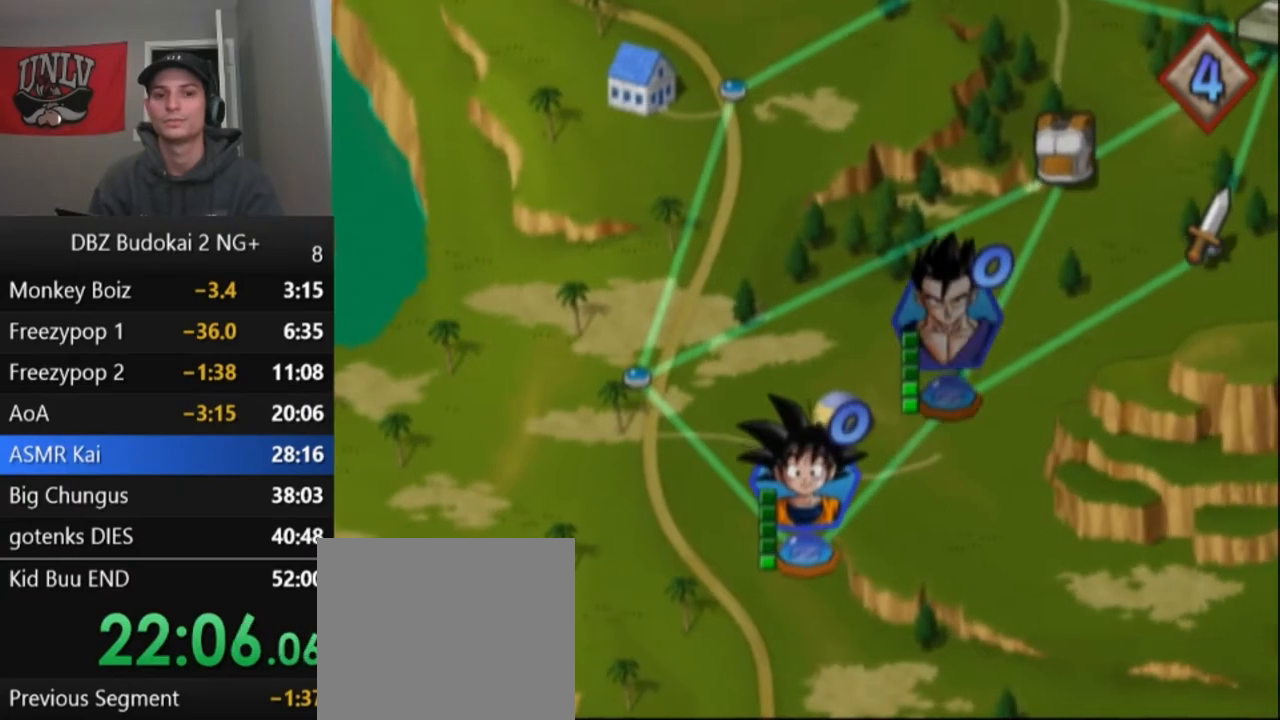
{"buttons": [], "left_stick": "center", "events": []}
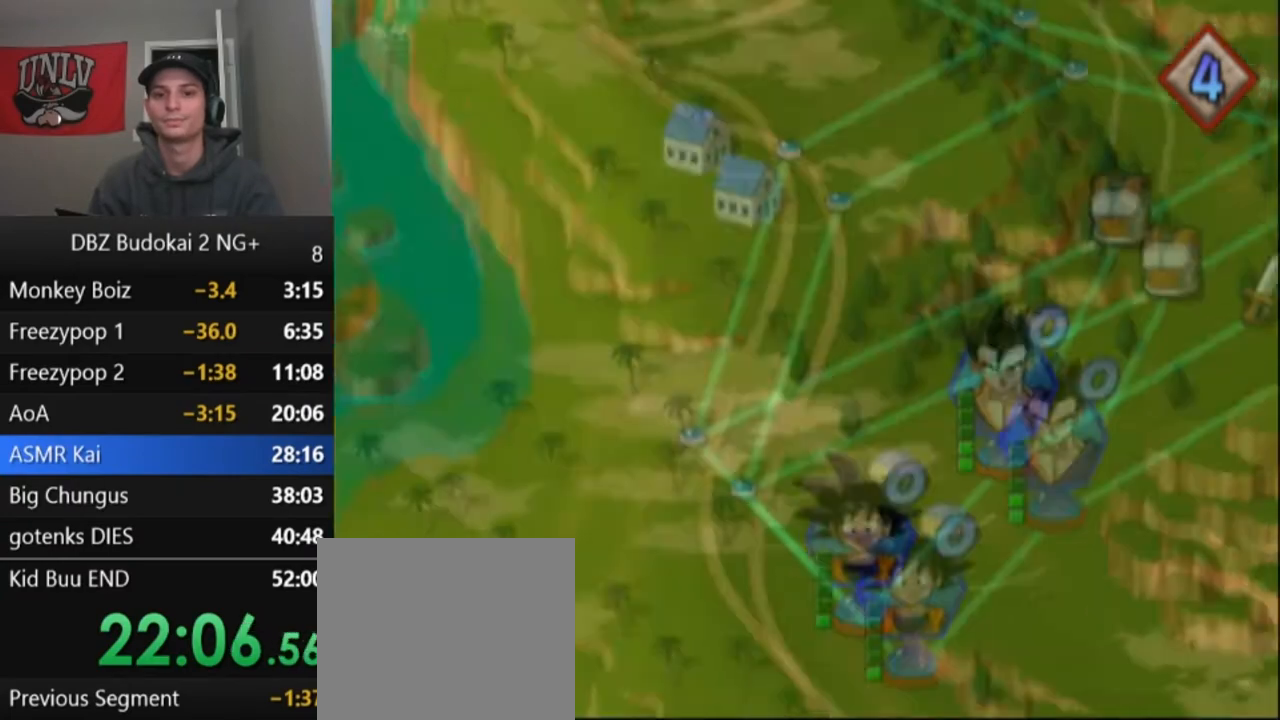
{"buttons": ["CROSS"], "left_stick": "center", "events": [[167, "CROSS", "down"], [234, "CROSS", "up"], [301, "CROSS", "down"], [401, "CROSS", "up"], [467, "CROSS", "down"]]}
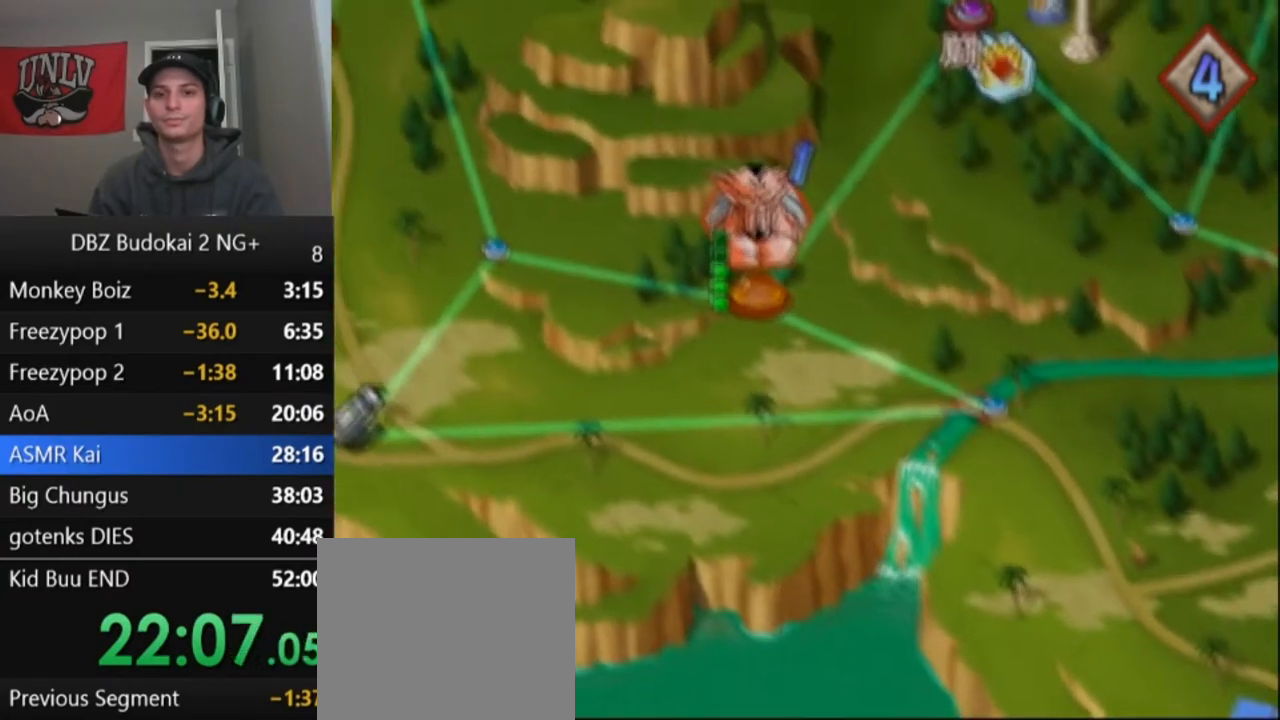
{"buttons": [], "left_stick": "center", "events": [[33, "CROSS", "up"], [100, "CROSS", "down"], [167, "CROSS", "up"], [267, "CROSS", "down"], [300, "CROSS", "up"], [400, "CROSS", "down"], [467, "CROSS", "up"]]}
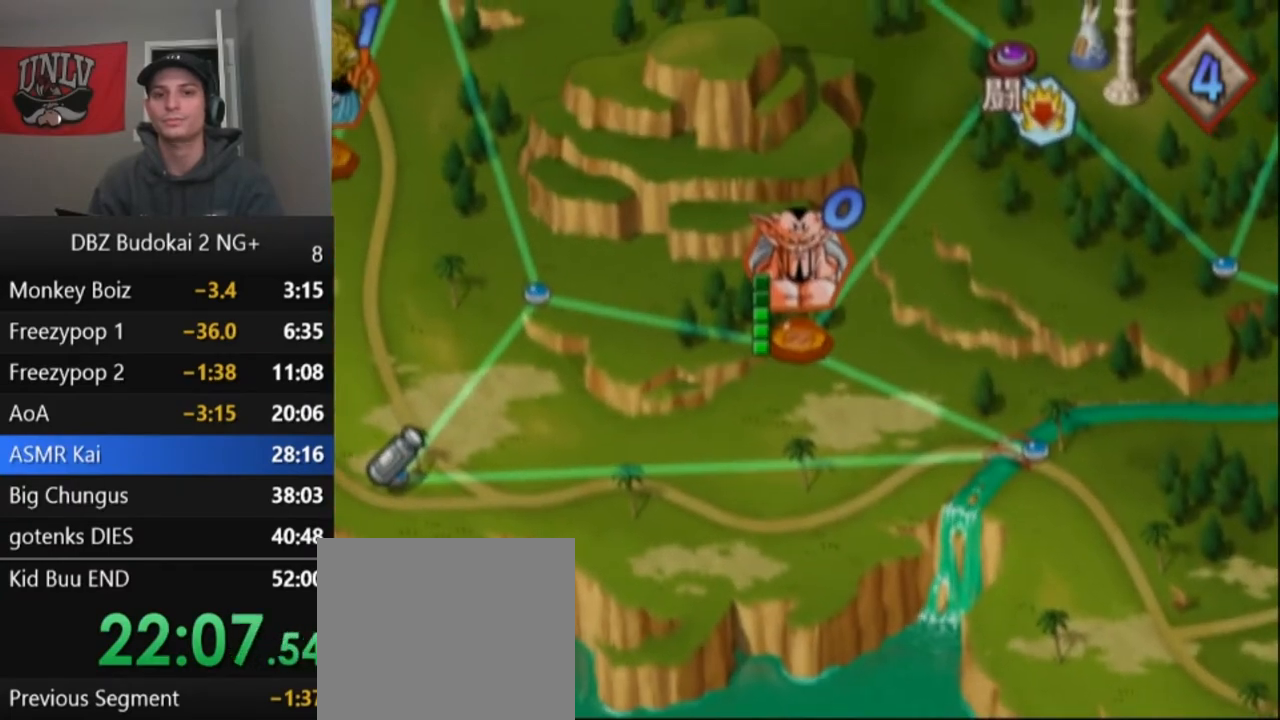
{"buttons": [], "left_stick": "center", "events": [[34, "CROSS", "down"], [100, "CROSS", "up"], [200, "CROSS", "down"], [267, "CROSS", "up"], [367, "CROSS", "down"], [434, "CROSS", "up"]]}
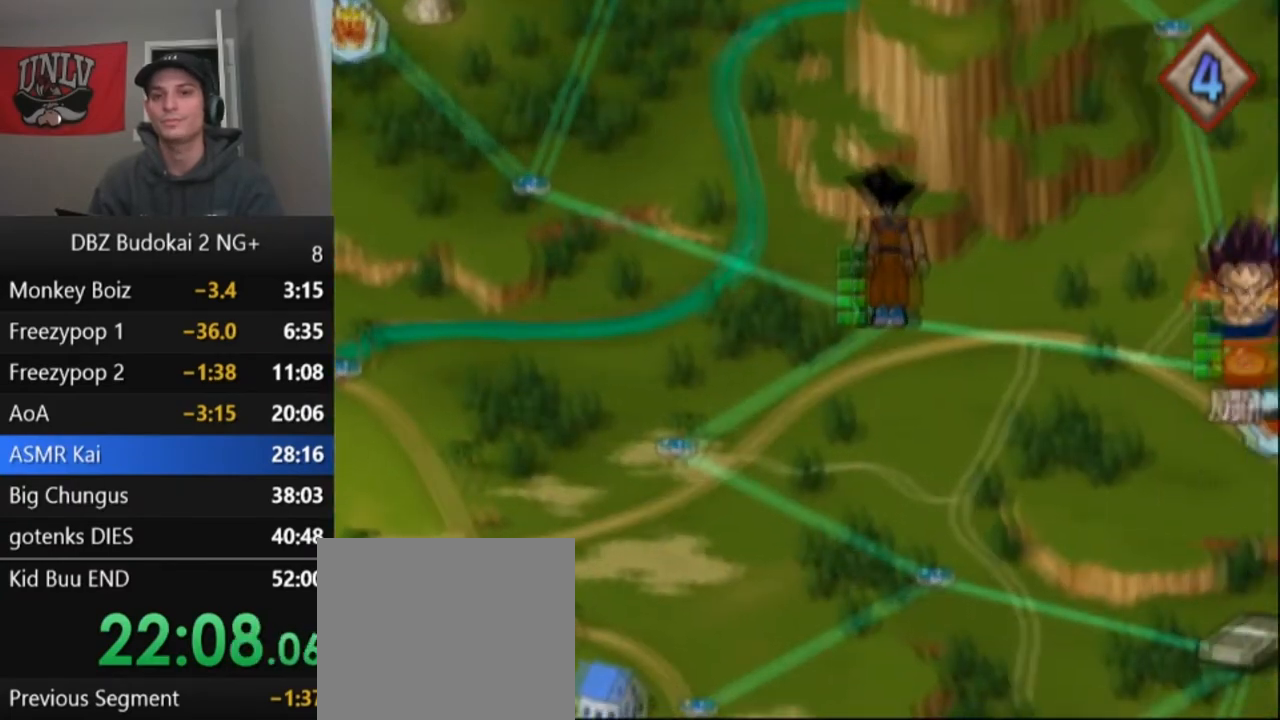
{"buttons": [], "left_stick": "center", "events": [[33, "CROSS", "down"], [133, "CROSS", "up"], [200, "CROSS", "down"], [300, "CROSS", "up"], [367, "CROSS", "down"], [433, "CROSS", "up"]]}
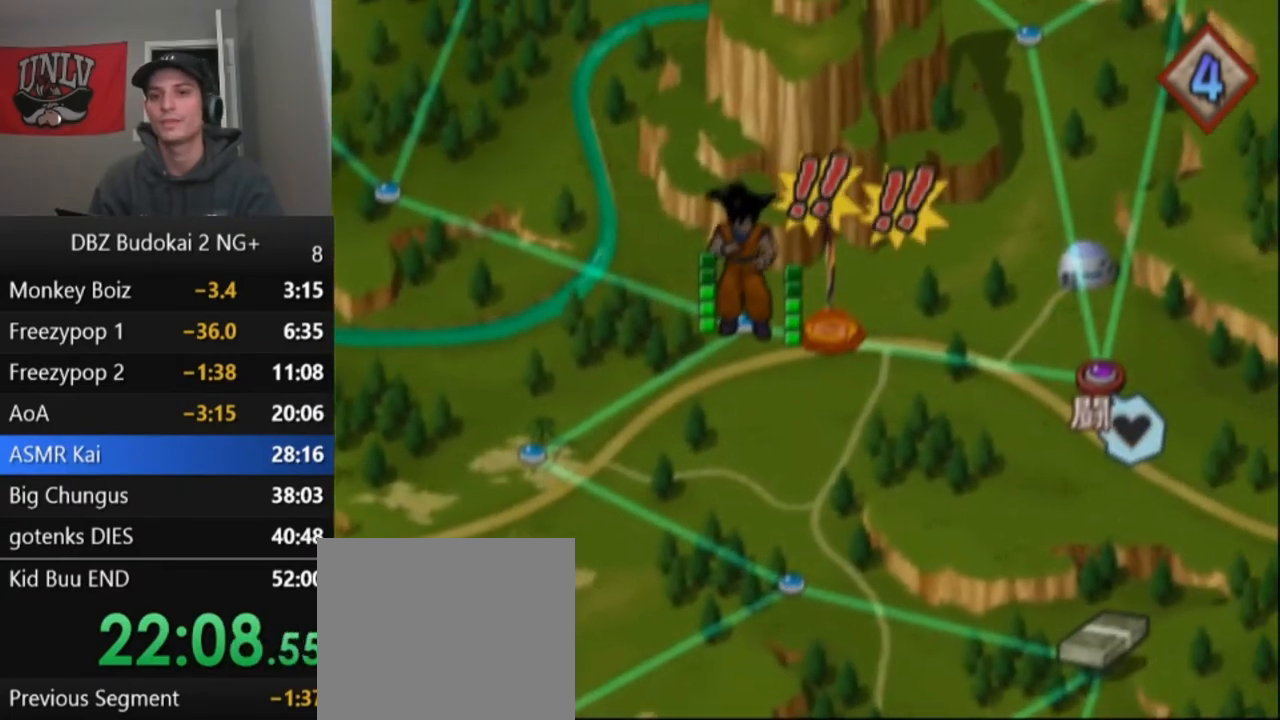
{"buttons": [], "left_stick": "center", "events": [[34, "CROSS", "down"], [100, "CROSS", "up"]]}
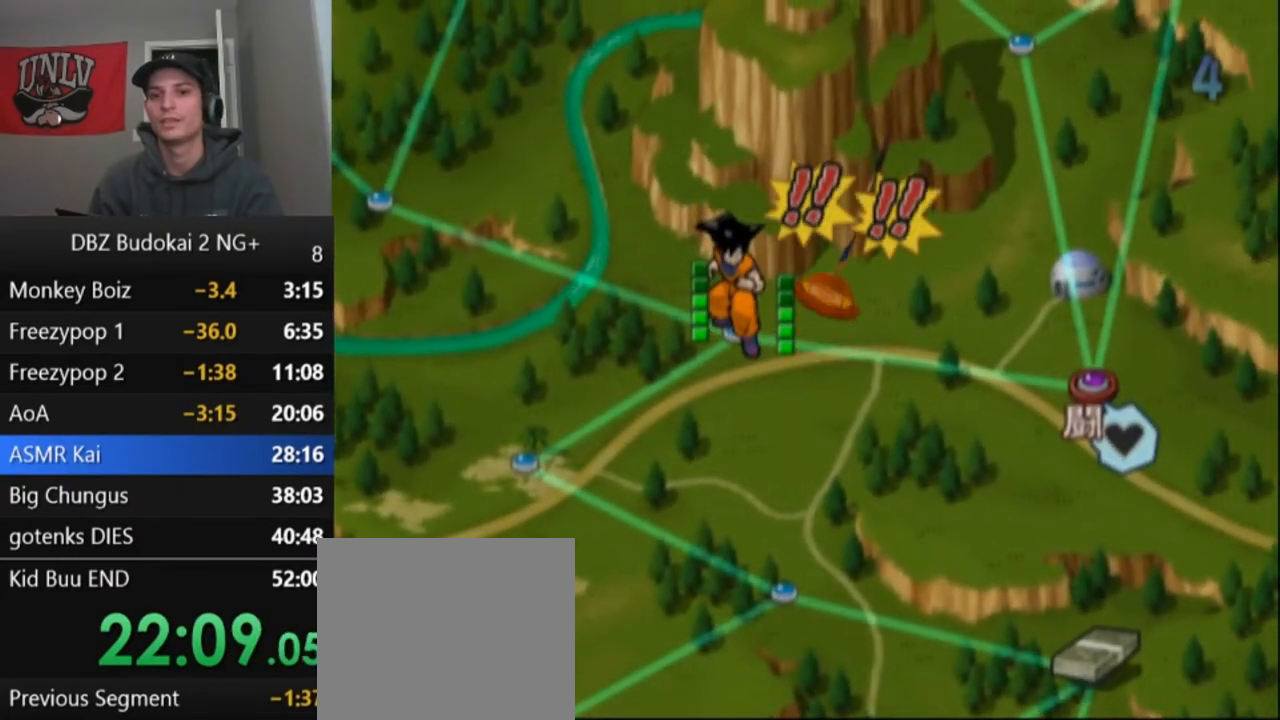
{"buttons": [], "left_stick": "center", "events": [[33, "CROSS", "down"], [100, "CROSS", "up"]]}
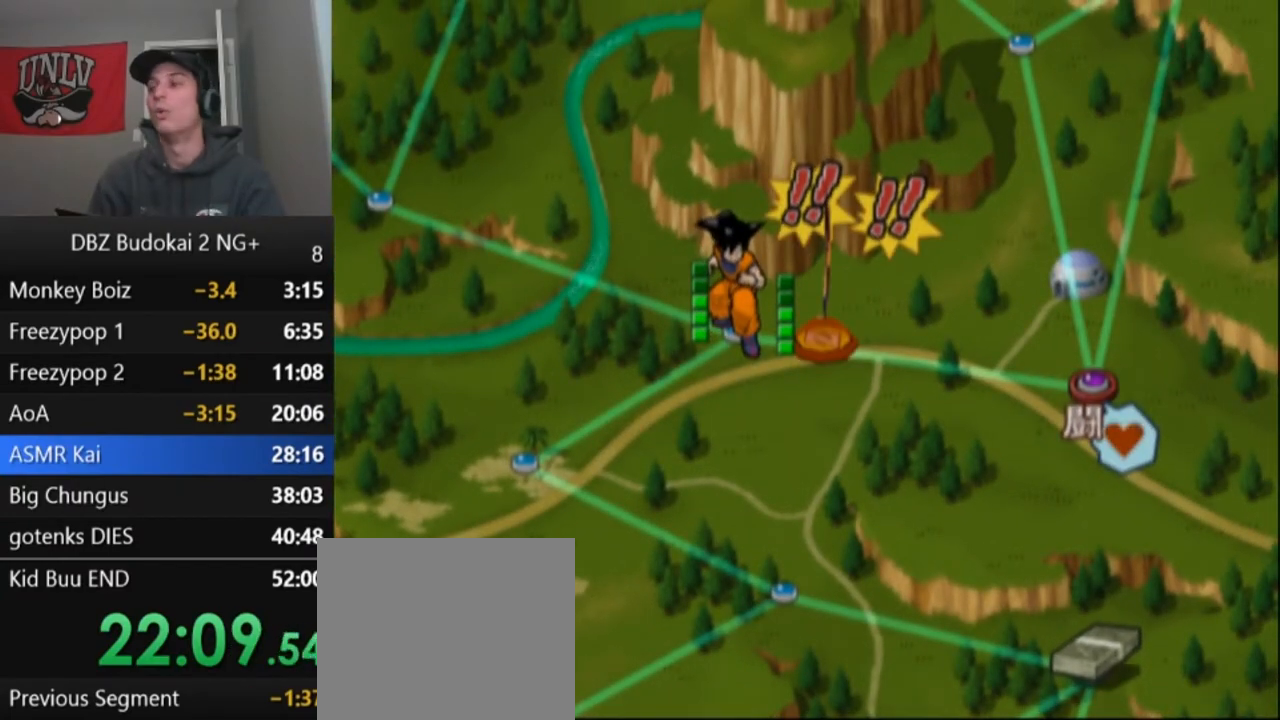
{"buttons": [], "left_stick": "center", "events": []}
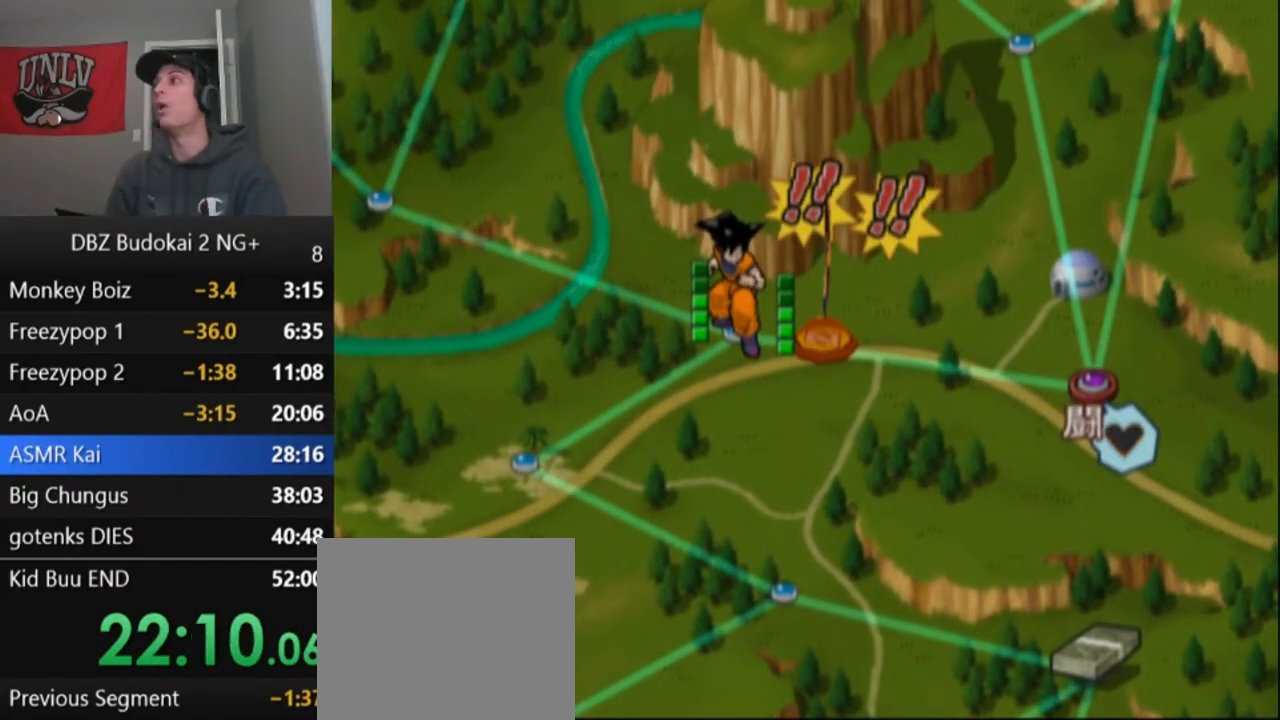
{"buttons": [], "left_stick": "center", "events": []}